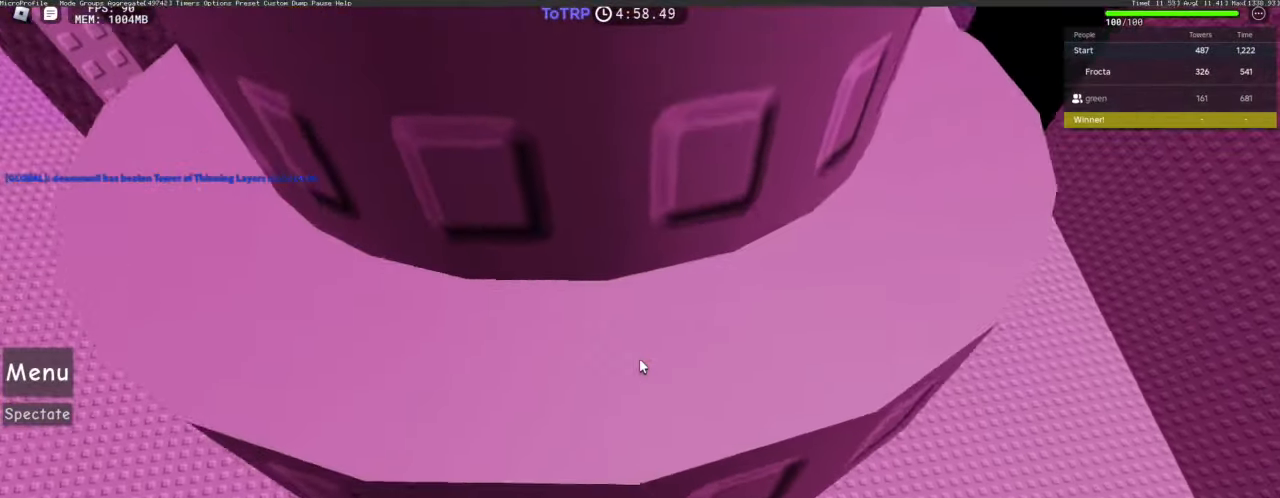
Gameplay with keyboard and mouse; each line is a JSON object with the keys and mouse buttons held at the frame after it. "events" lists presses ("down") and releases ("up") of "1", "2", "3", "4", "5", "a", "alt", "c", "caps_lock", "ctrl", "d", "e", "f", "g", "q", "r", "s", "shift", "space", "t", "tab", "v", "w", "x", "z", "mouse_left", "mouse_wheel" and "mouse_right" between this image and that frame as [ms after this image, input, new state], when the widget could be followed in between. "mouse_left", "mouse_wheel", "mouse_right" = the "left", "wheel", "right" buttons of the "mouse" list. No other keys are recorded. "wheel" means that the mouse wheel is clicked or scrolled. Not read: mouse_move.
{"keys": ["a", "space", "w"], "mouse": [], "events": [[17, "mouse_right", "up"], [200, "w", "up"], [250, "w", "down"], [400, "w", "up"], [483, "w", "down"]]}
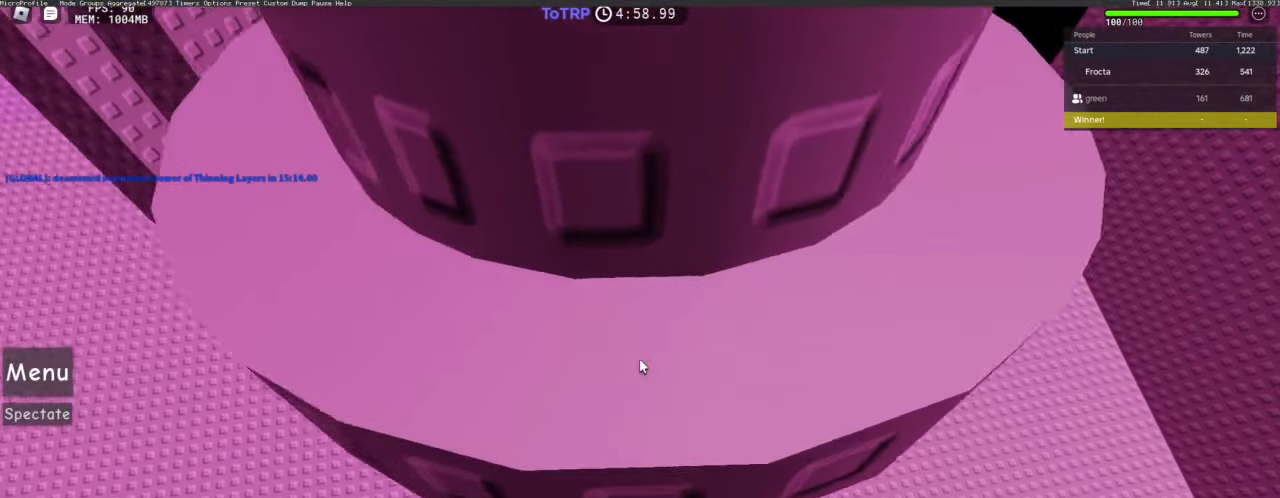
{"keys": ["a", "space"], "mouse": ["right"], "events": [[133, "w", "up"], [183, "w", "down"], [317, "w", "up"], [367, "w", "down"], [500, "mouse_right", "down"], [500, "w", "up"]]}
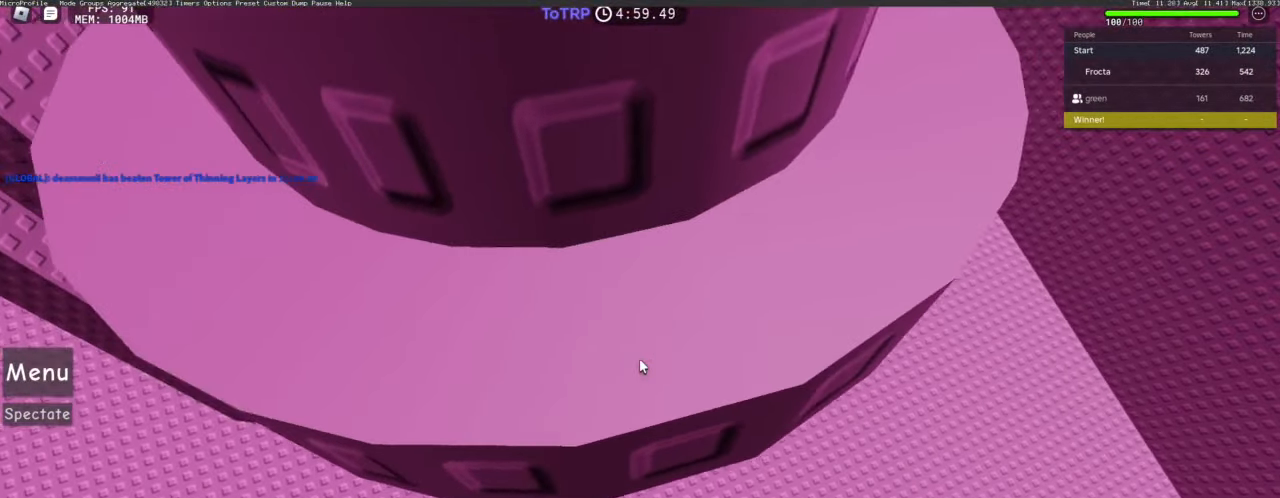
{"keys": ["a", "space", "w"], "mouse": [], "events": [[100, "w", "down"], [183, "w", "up"], [233, "mouse_right", "up"], [233, "w", "down"], [433, "w", "up"], [483, "w", "down"]]}
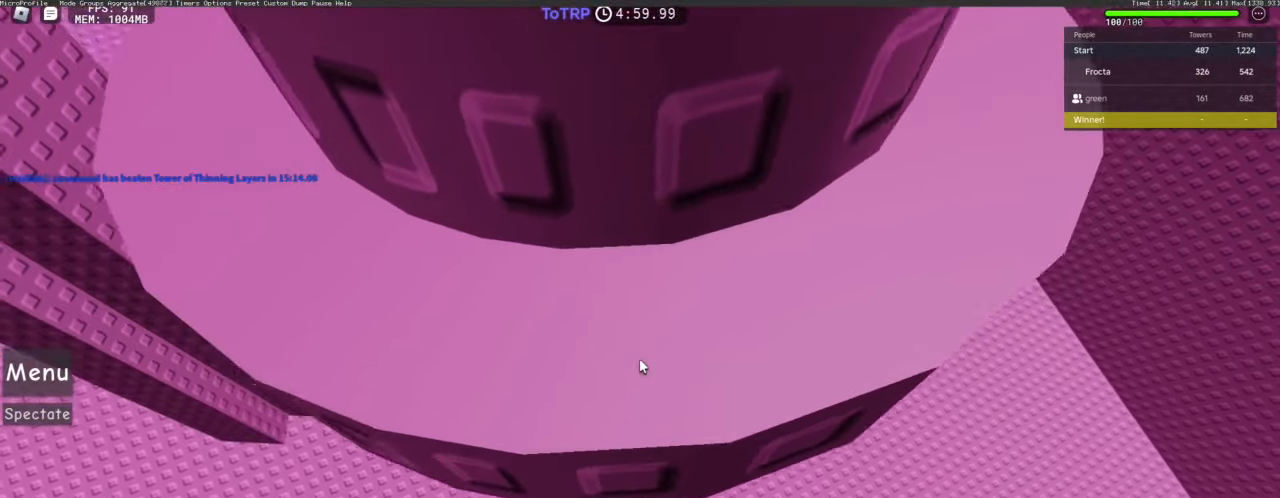
{"keys": ["a", "space", "w"], "mouse": [], "events": [[117, "w", "up"], [200, "w", "down"]]}
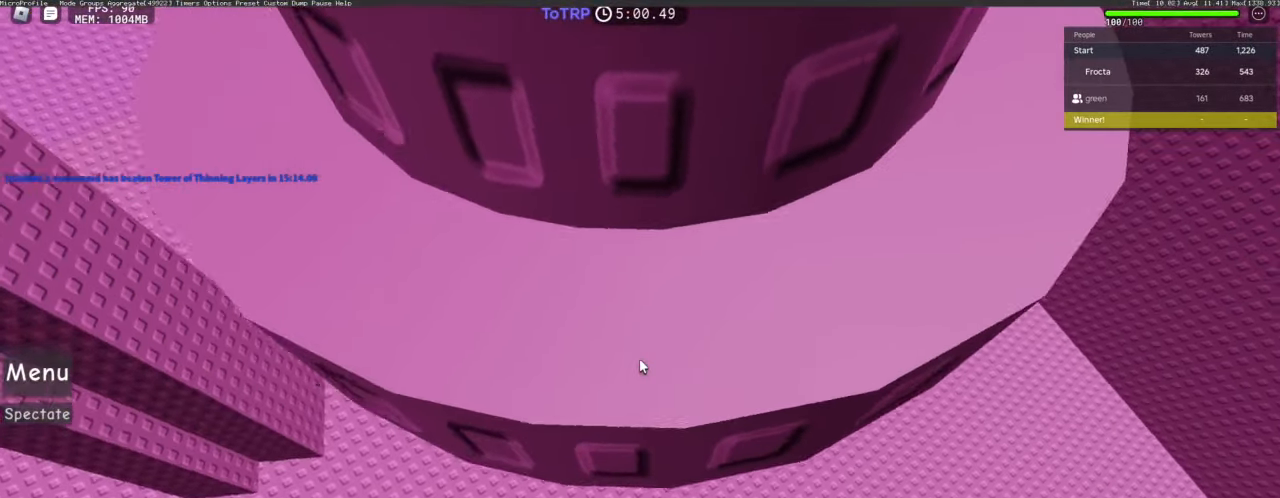
{"keys": ["a", "space", "w"], "mouse": [], "events": [[317, "w", "up"], [367, "w", "down"]]}
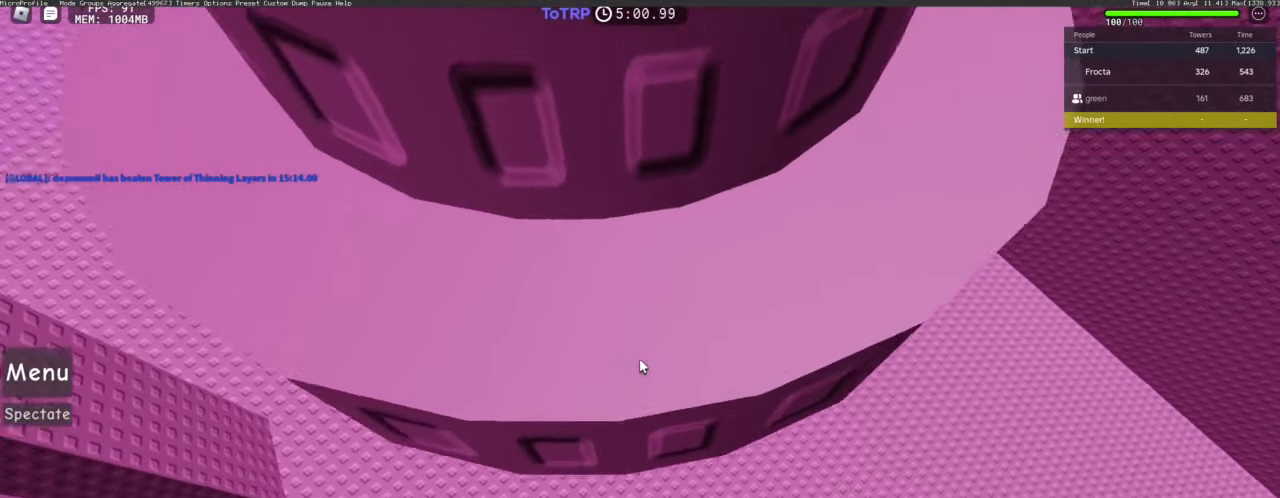
{"keys": ["a", "space", "w"], "mouse": [], "events": [[50, "w", "up"], [150, "w", "down"], [283, "w", "up"], [383, "w", "down"]]}
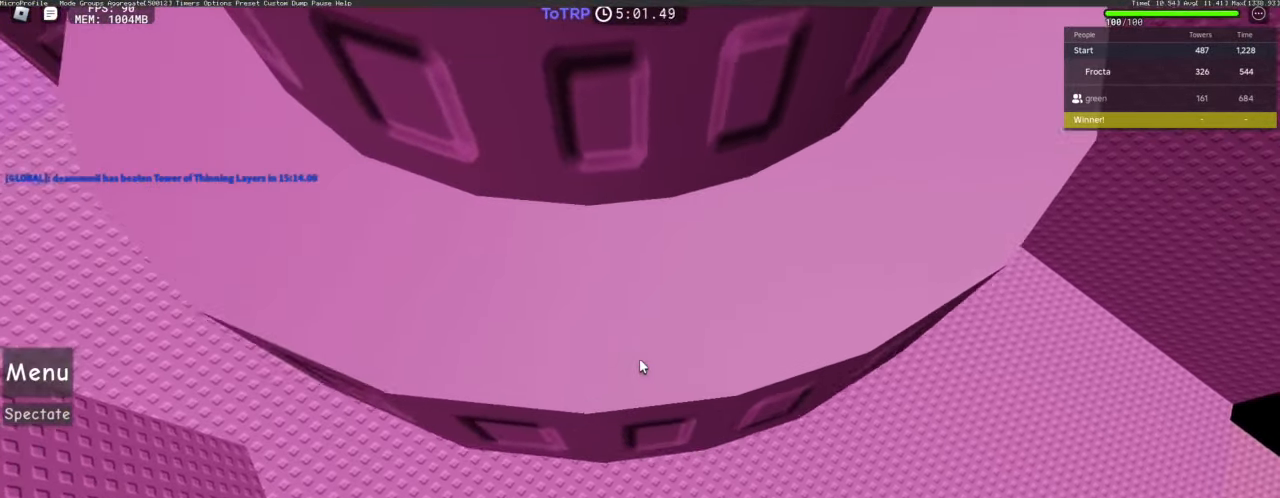
{"keys": ["a", "space", "w"], "mouse": [], "events": [[17, "w", "up"], [117, "w", "down"], [250, "w", "up"], [300, "w", "down"]]}
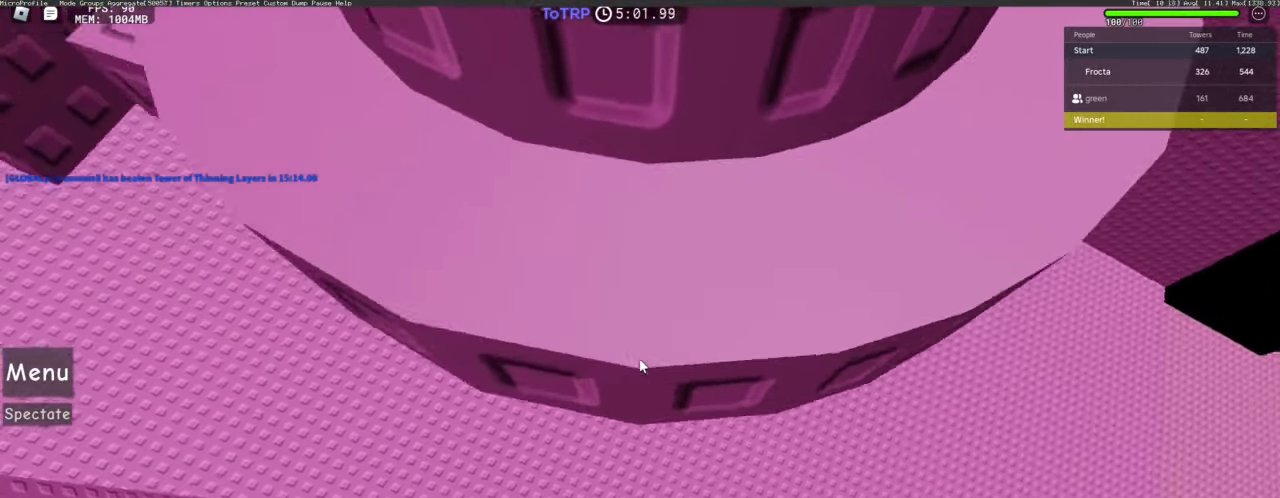
{"keys": ["a", "space", "w"], "mouse": [], "events": [[367, "w", "up"], [417, "w", "down"]]}
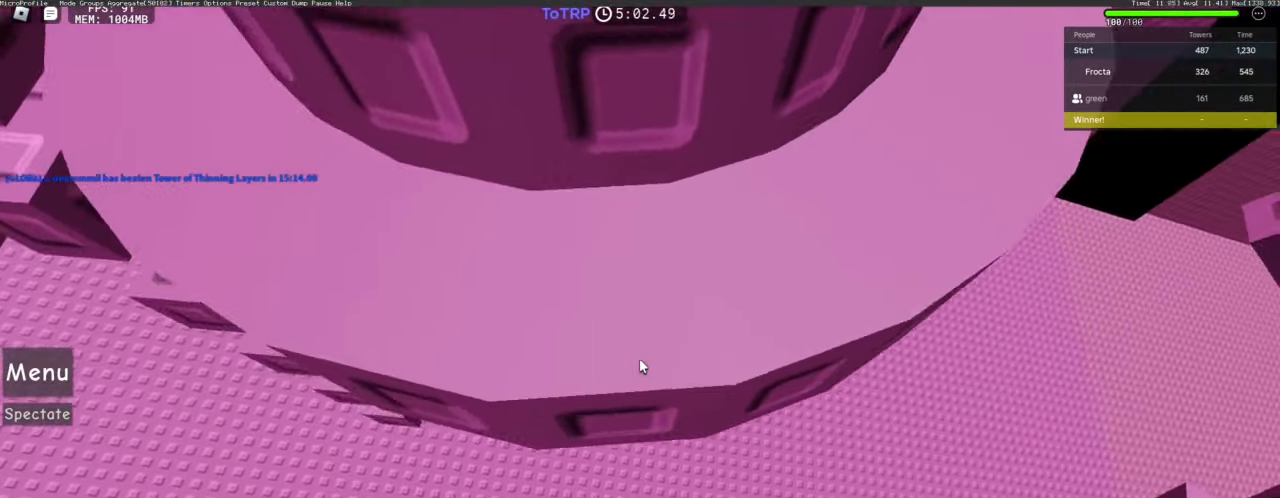
{"keys": ["a", "space", "w"], "mouse": [], "events": [[50, "w", "up"], [100, "w", "down"], [250, "w", "up"], [333, "w", "down"]]}
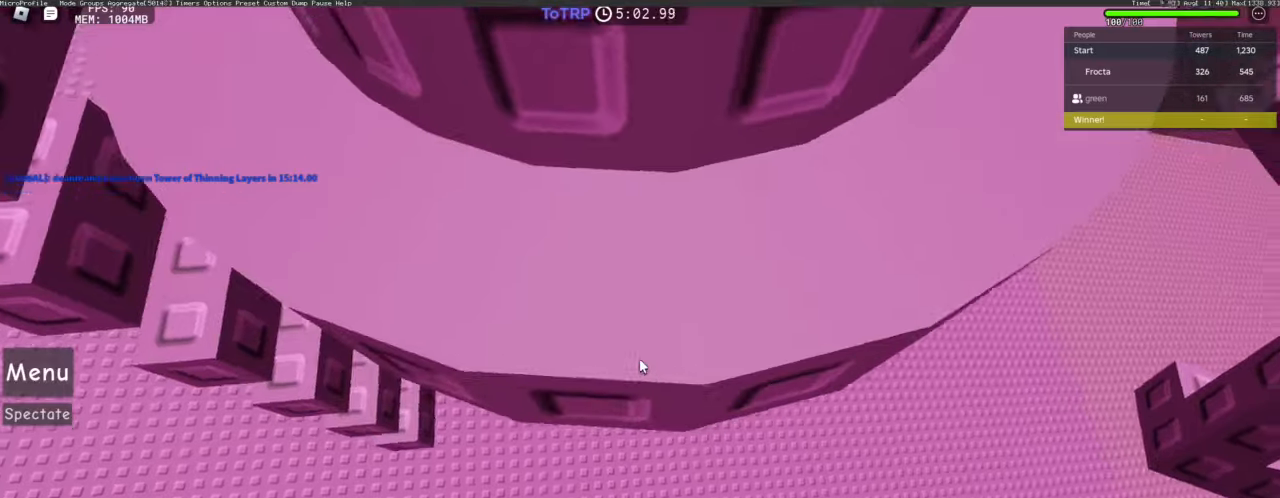
{"keys": ["a", "space"], "mouse": [], "events": [[67, "w", "up"], [117, "w", "down"], [267, "w", "up"], [300, "w", "down"], [450, "w", "up"]]}
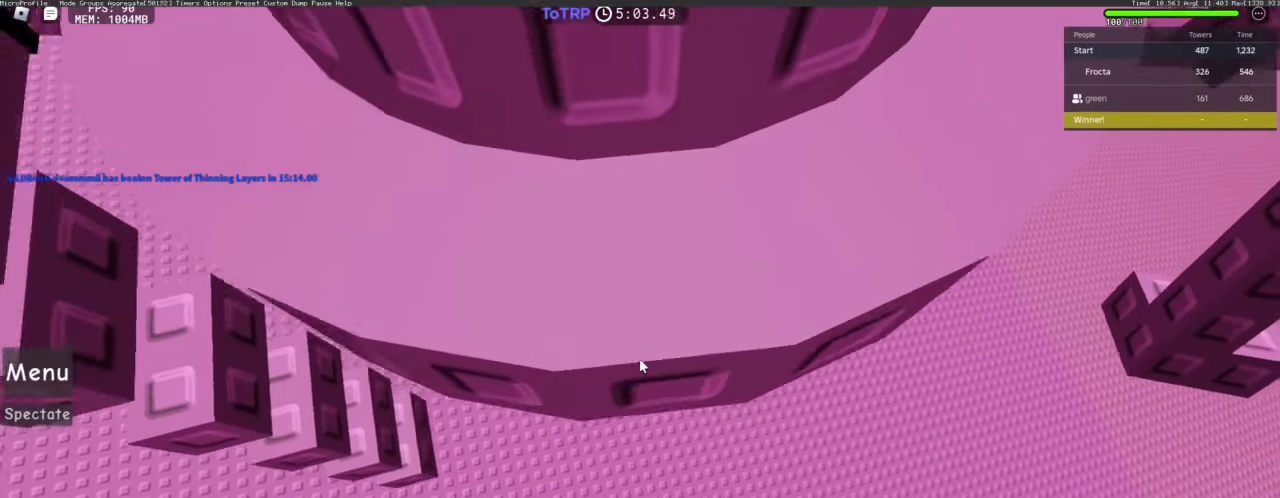
{"keys": ["a", "space"], "mouse": [], "events": [[33, "w", "down"], [133, "w", "up"], [217, "w", "down"], [417, "w", "up"]]}
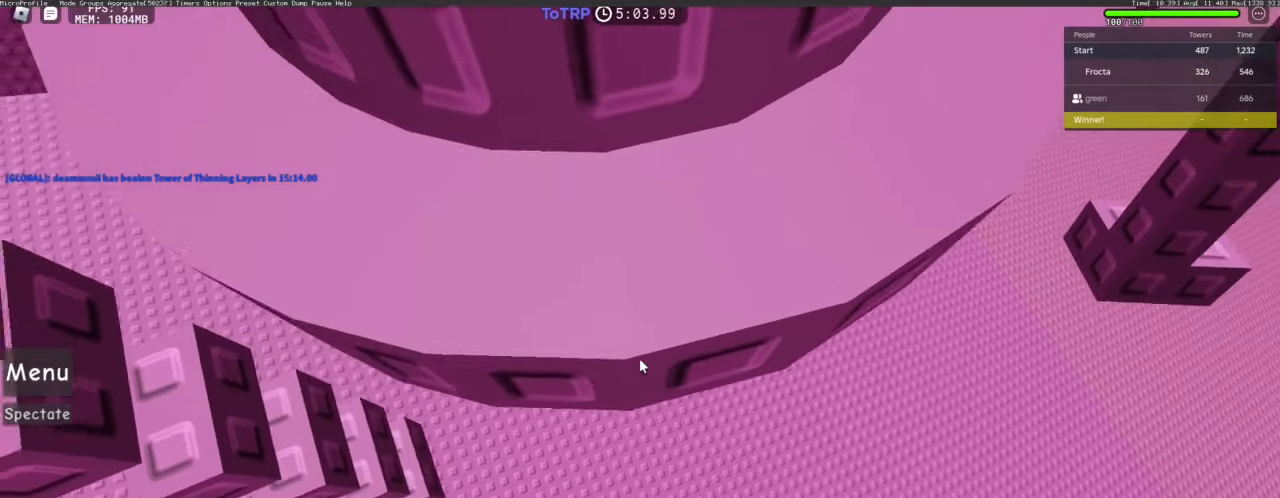
{"keys": ["a", "space", "w"], "mouse": [], "events": [[17, "w", "down"], [100, "w", "up"], [233, "w", "down"], [383, "w", "up"], [483, "w", "down"]]}
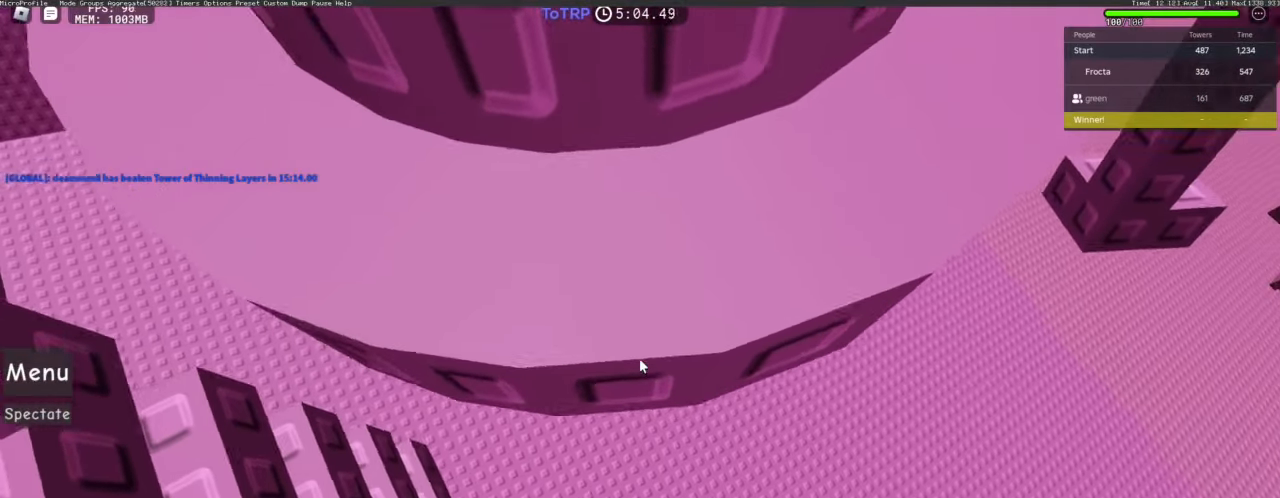
{"keys": ["a", "space"], "mouse": [], "events": [[67, "w", "up"], [167, "w", "down"], [250, "w", "up"], [400, "w", "down"], [433, "w", "up"]]}
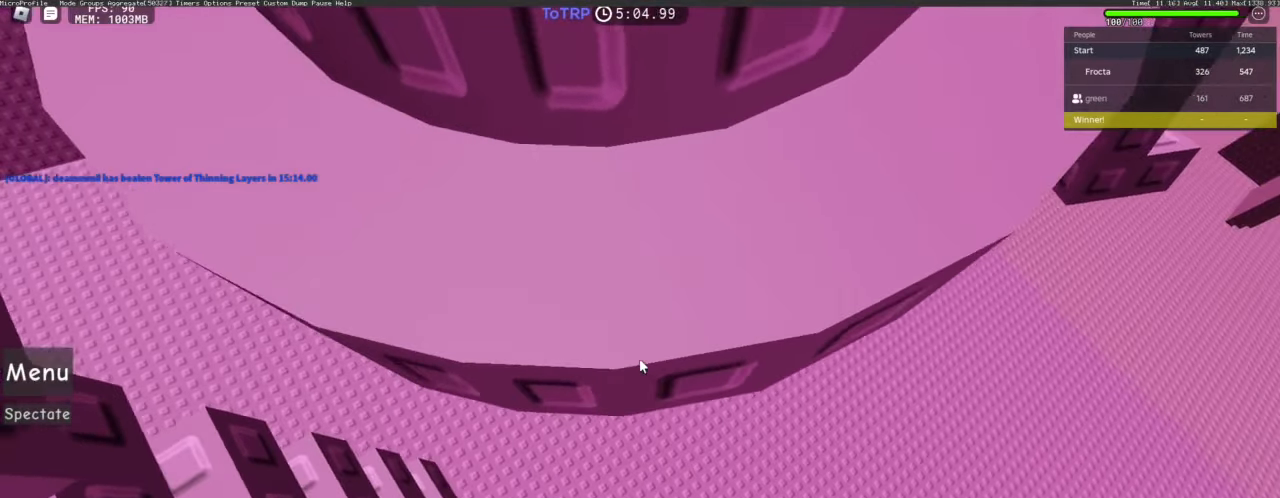
{"keys": ["a", "space", "w"], "mouse": [], "events": [[83, "w", "down"], [133, "w", "up"], [267, "w", "down"], [367, "w", "up"], [450, "w", "down"]]}
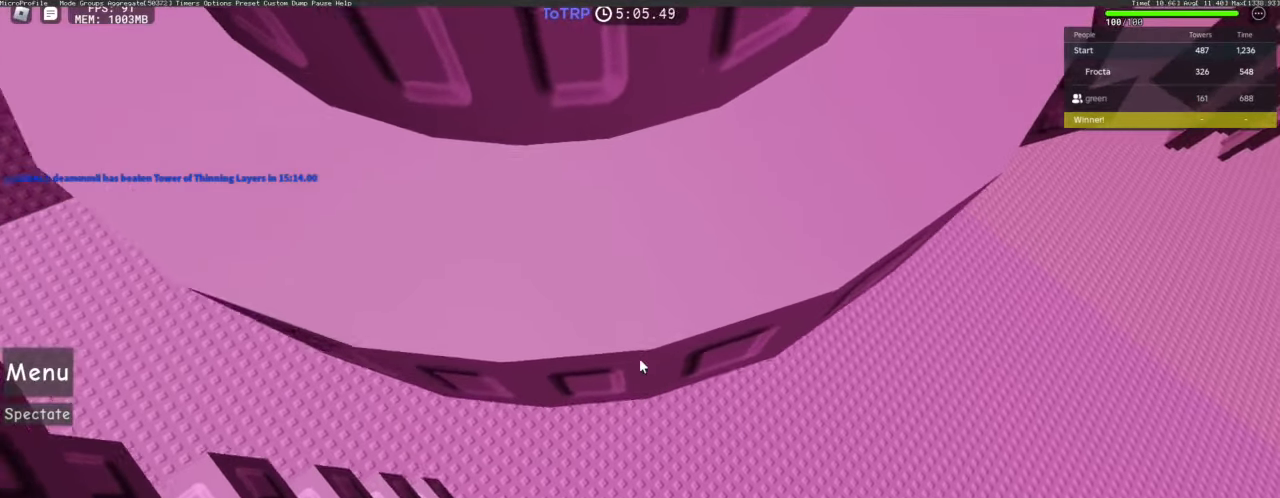
{"keys": ["a", "space"], "mouse": [], "events": [[50, "w", "up"], [150, "w", "down"], [283, "w", "up"], [383, "w", "down"], [483, "w", "up"]]}
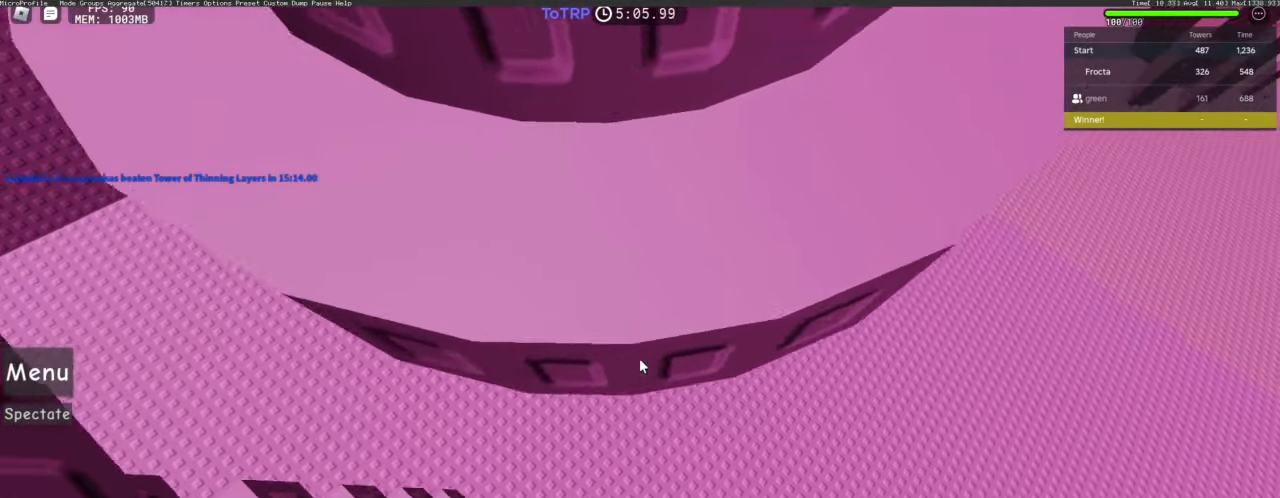
{"keys": ["a", "space", "w"], "mouse": [], "events": [[67, "w", "down"], [150, "w", "up"], [250, "w", "down"], [400, "w", "up"], [483, "w", "down"]]}
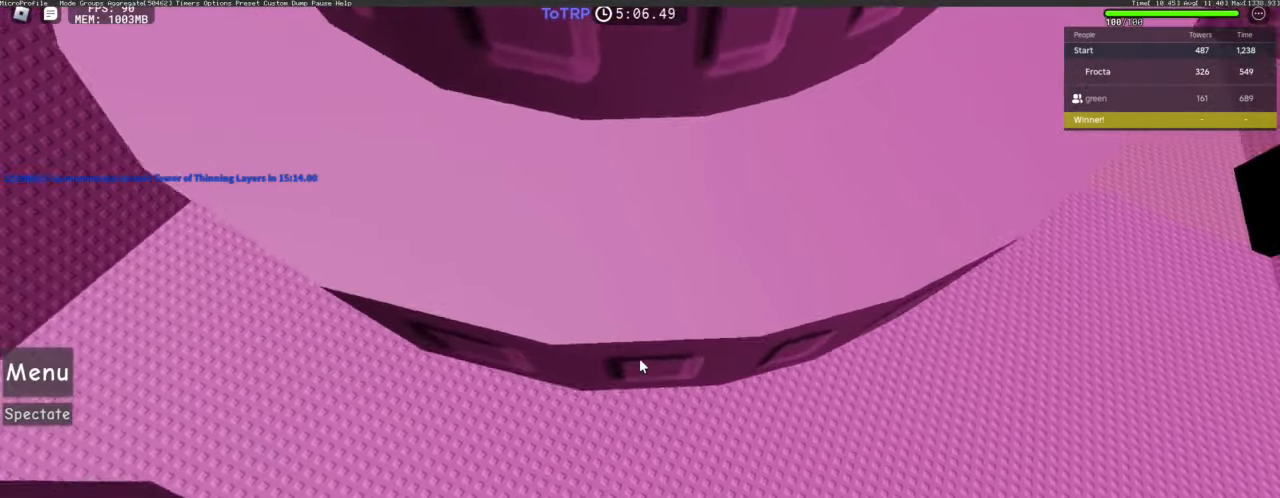
{"keys": ["a", "space"], "mouse": [], "events": [[117, "w", "up"], [217, "w", "down"], [317, "w", "up"], [367, "w", "down"], [500, "w", "up"]]}
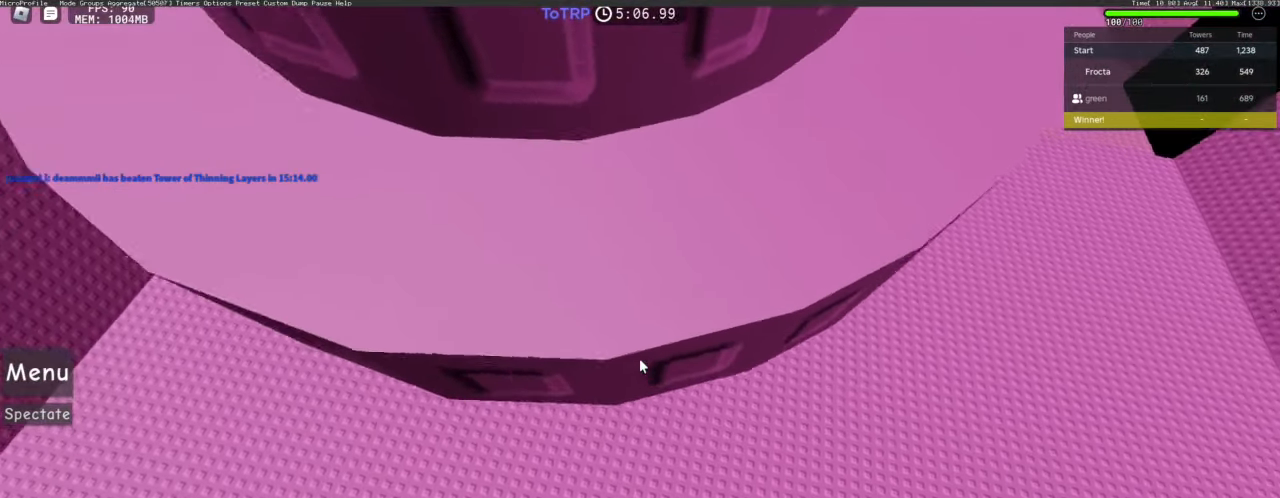
{"keys": ["a", "space", "w"], "mouse": [], "events": [[50, "w", "down"], [200, "w", "up"], [250, "w", "down"], [333, "w", "up"], [433, "w", "down"]]}
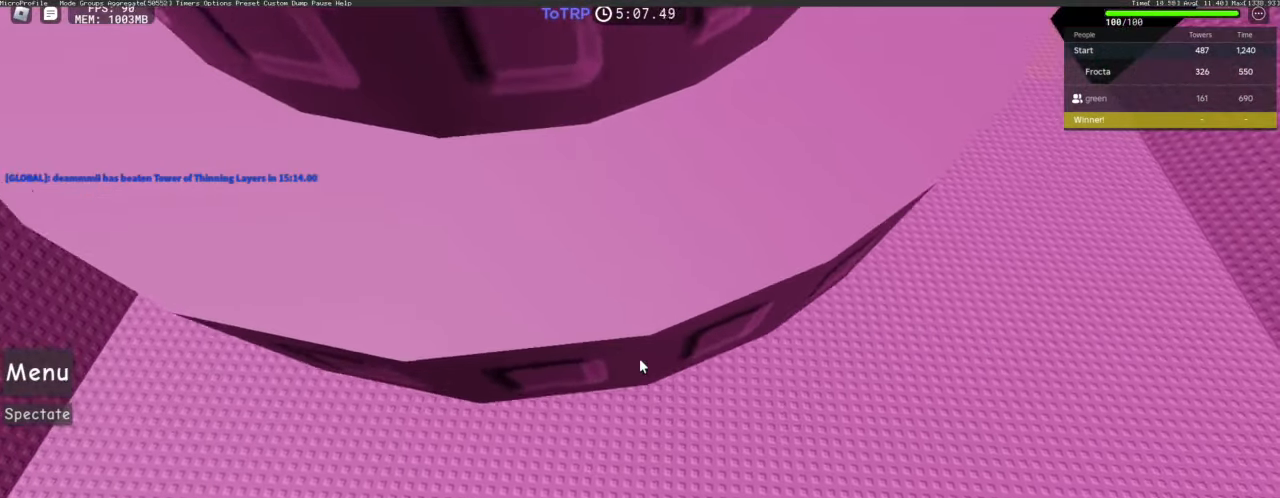
{"keys": ["a", "space", "w"], "mouse": [], "events": [[17, "w", "up"], [117, "w", "down"], [200, "w", "up"], [300, "w", "down"], [400, "w", "up"], [450, "w", "down"]]}
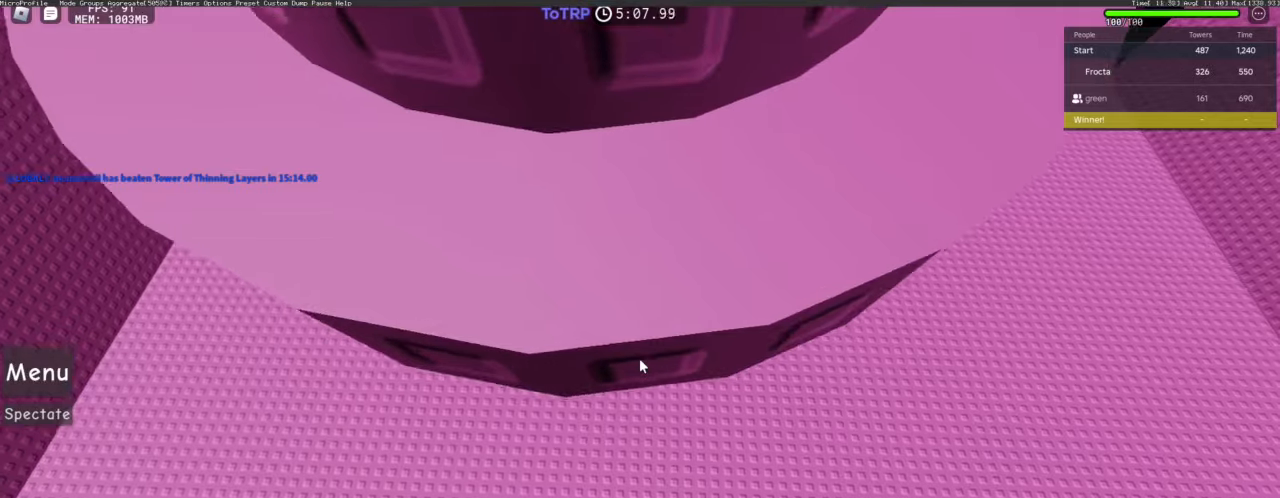
{"keys": ["a", "space", "w"], "mouse": [], "events": []}
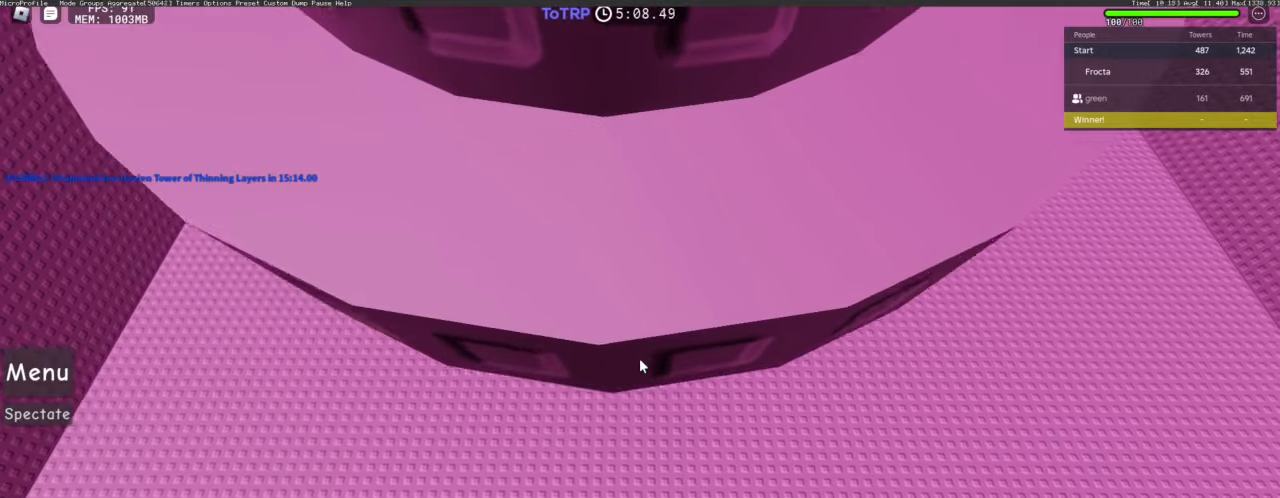
{"keys": [], "mouse": [], "events": [[100, "a", "up"], [100, "w", "up"], [150, "space", "up"]]}
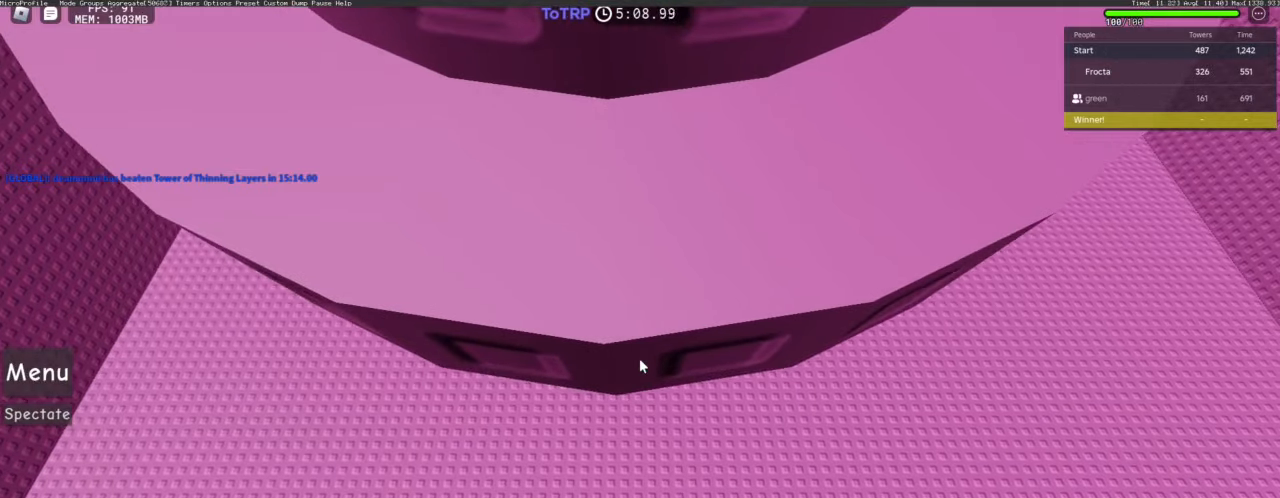
{"keys": [], "mouse": ["right"], "events": [[250, "mouse_right", "down"]]}
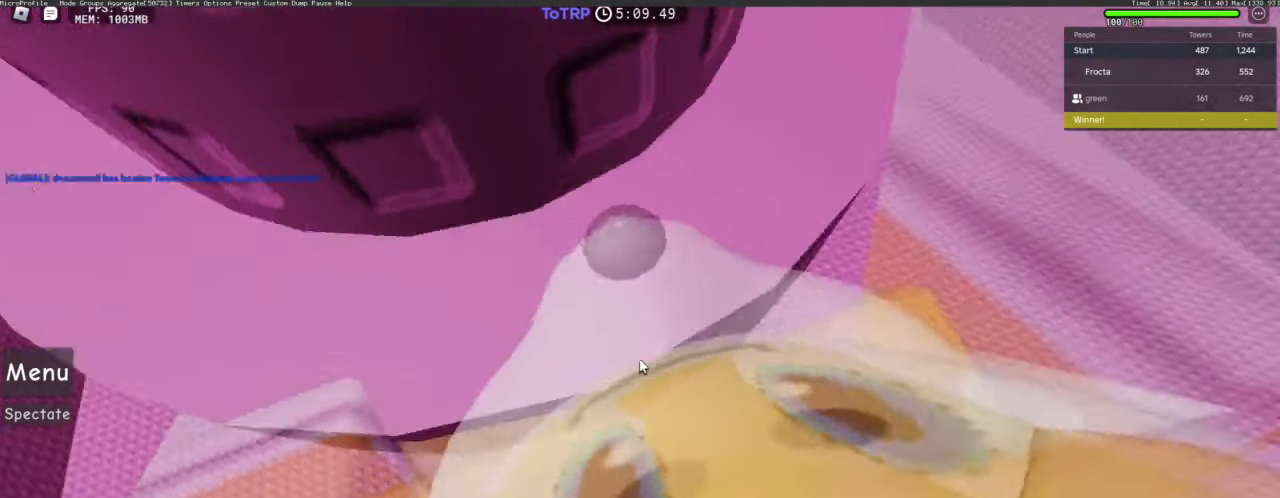
{"keys": ["shift", "w"], "mouse": ["right"], "events": [[400, "shift", "down"], [400, "w", "down"], [450, "shift", "up"], [500, "shift", "down"]]}
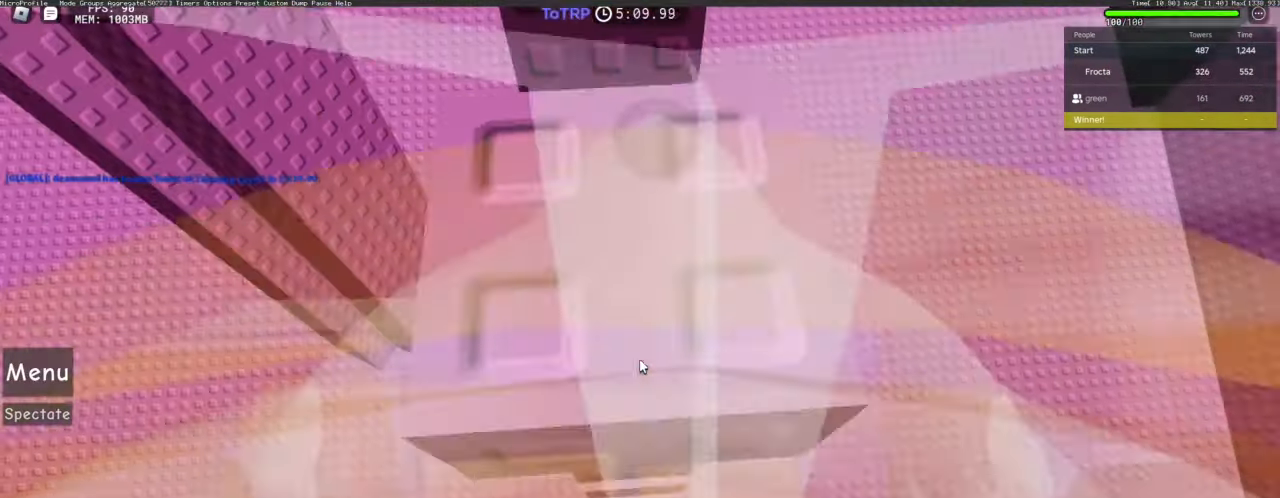
{"keys": [], "mouse": [], "events": [[133, "shift", "up"], [233, "mouse_right", "up"], [333, "space", "down"], [383, "space", "up"], [383, "w", "up"], [433, "w", "down"], [483, "w", "up"]]}
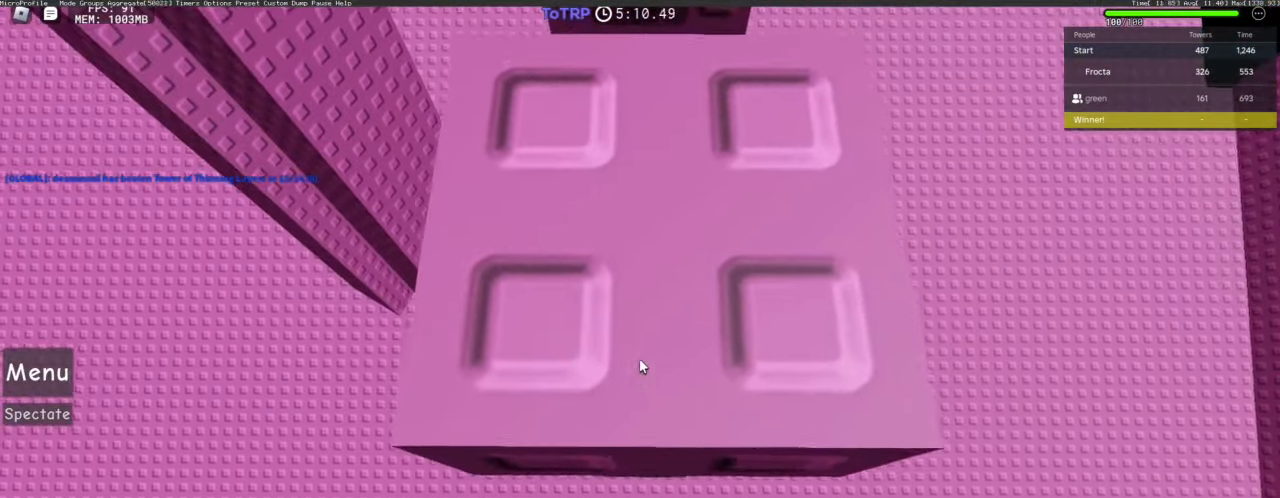
{"keys": [], "mouse": [], "events": [[67, "w", "down"], [117, "w", "up"], [167, "w", "down"], [217, "w", "up"], [317, "w", "down"], [350, "w", "up"], [400, "w", "down"], [433, "w", "up"]]}